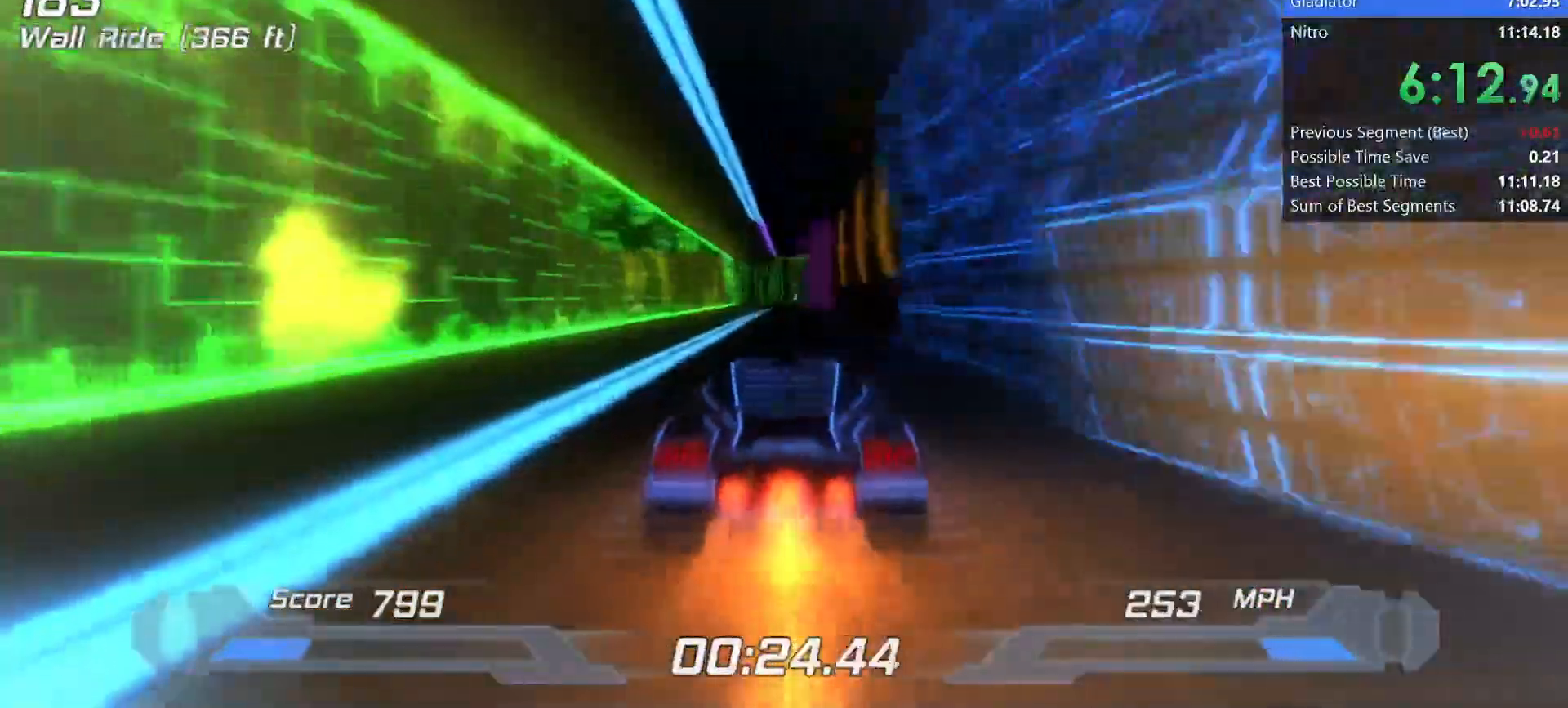
Gameplay with keyboard; each line is a JSON object with the keys held at the frame after it. "events" lists presses ("down") and releases ("up") of "a", "d", "down", "f", "left", "right", "s", "shift", "space", "t", "up" and "w" between this image and that frame as [ms after this image, input, new state], when the widget could be followed in between. No other keys are recorded. Mouse input is not recorded.
{"keys": ["shift"], "events": []}
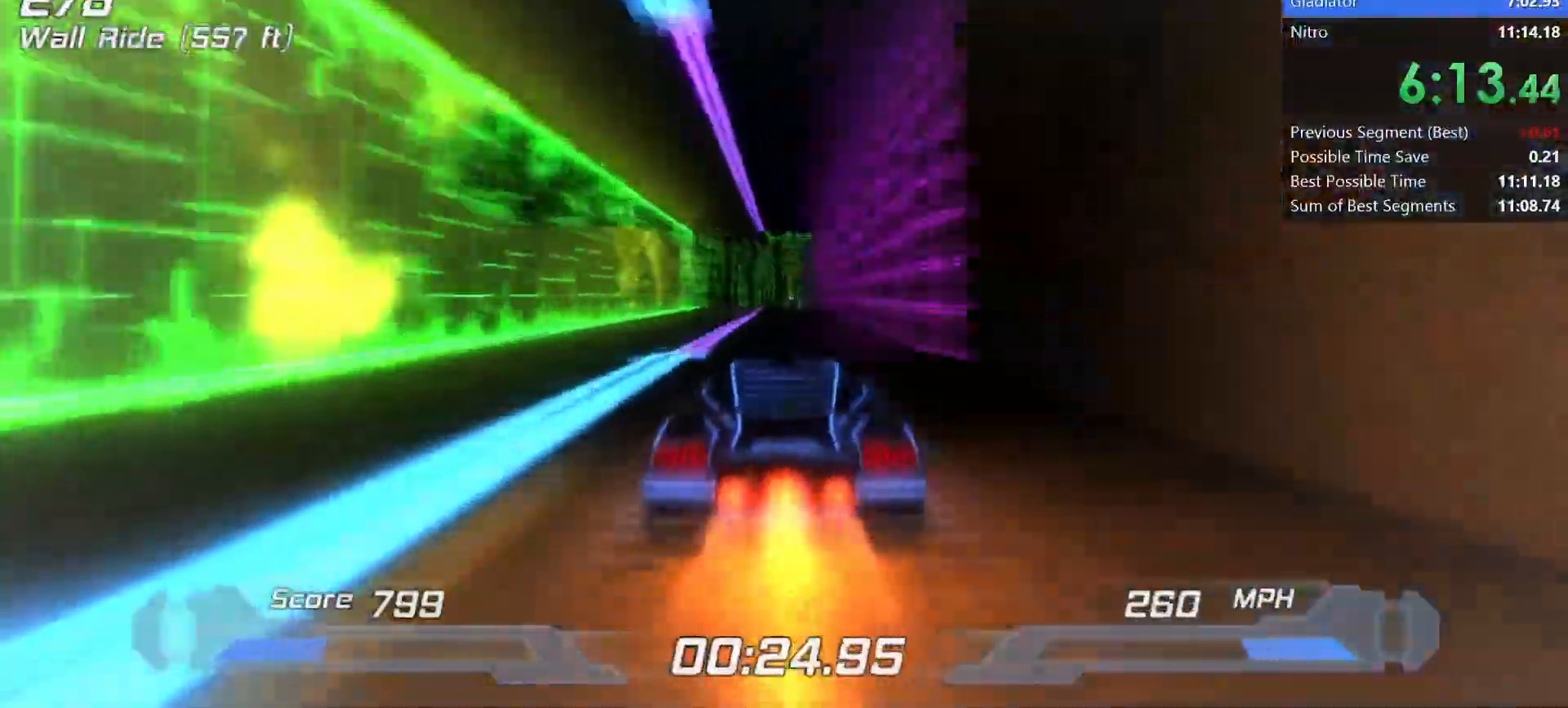
{"keys": ["a", "shift", "space"], "events": [[417, "a", "down"], [417, "space", "down"]]}
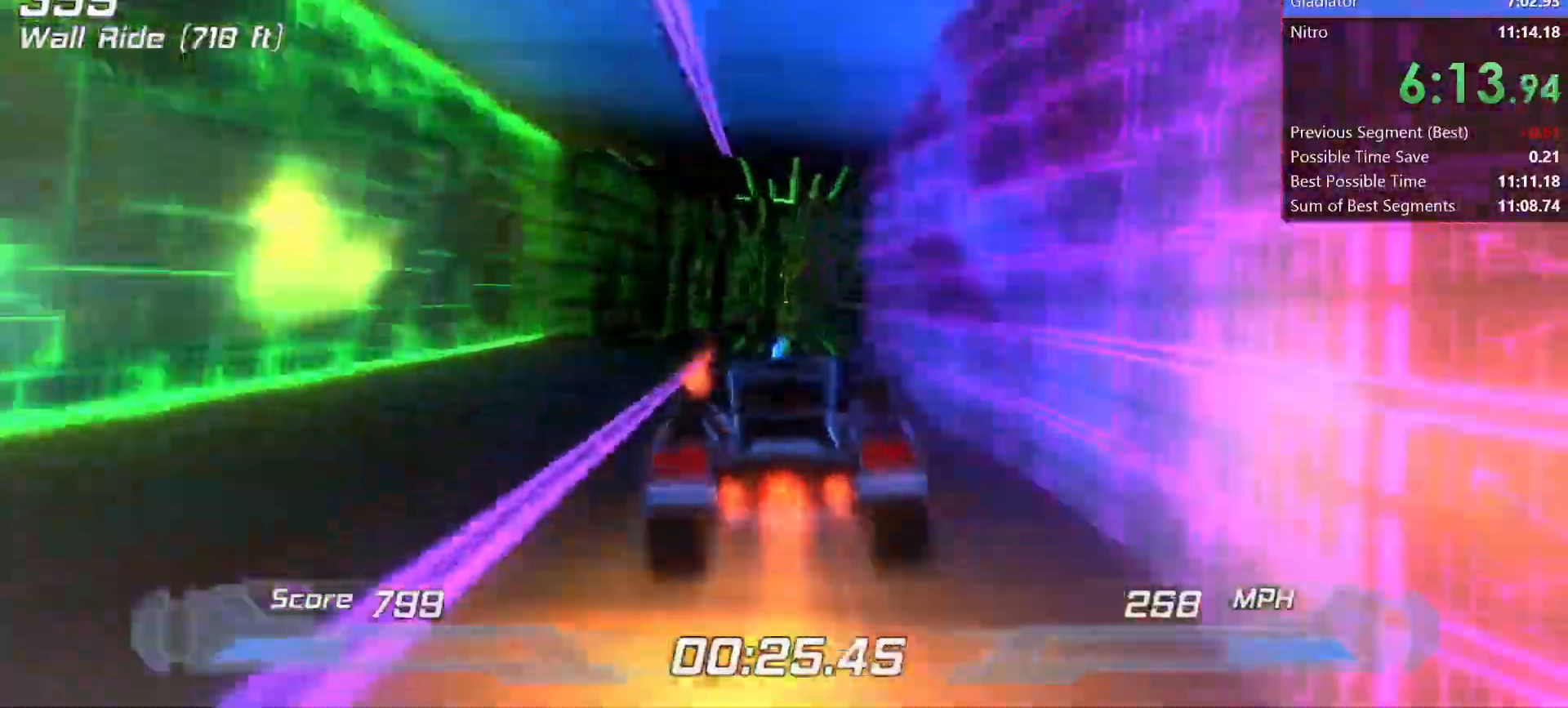
{"keys": ["shift"], "events": [[67, "space", "up"], [167, "a", "up"], [400, "left", "down"], [500, "left", "up"]]}
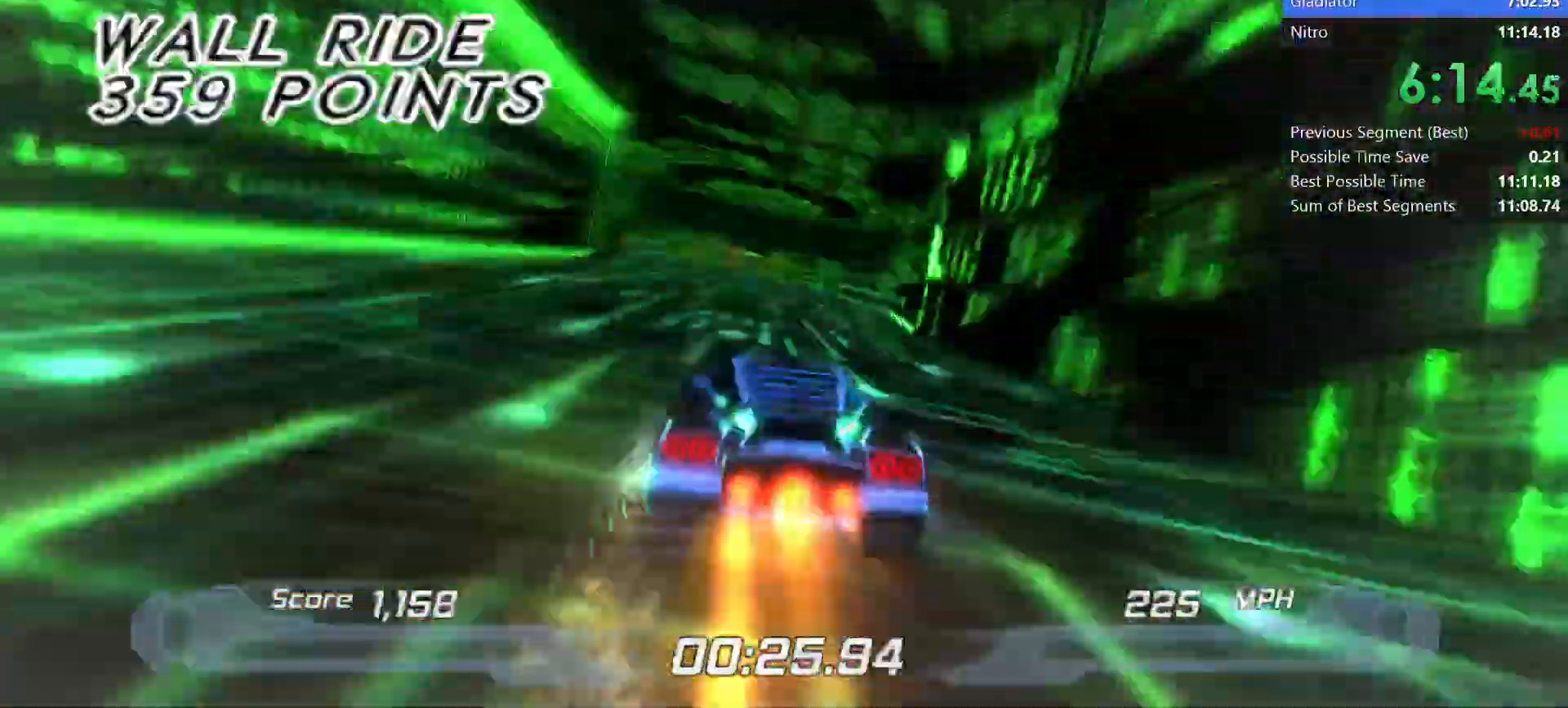
{"keys": ["shift"], "events": []}
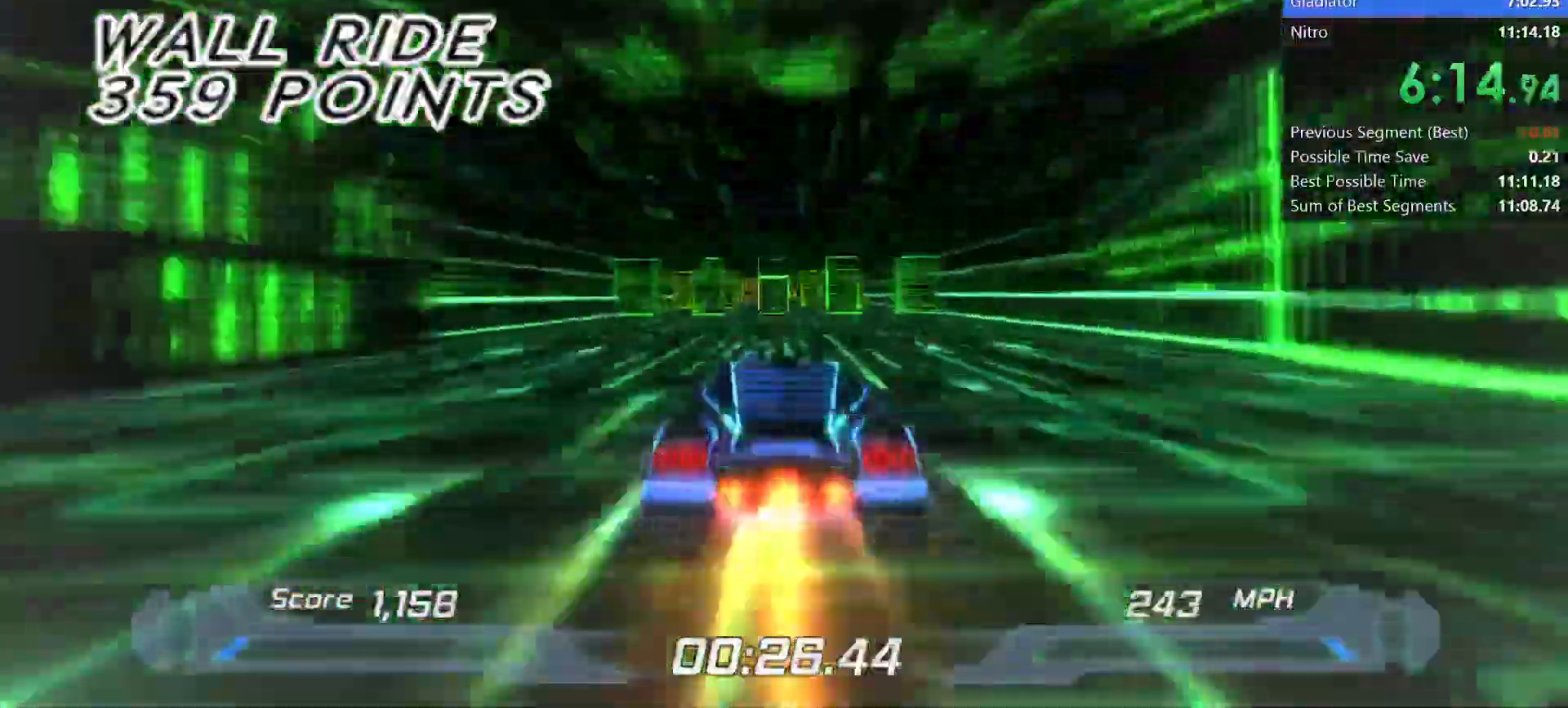
{"keys": ["shift"], "events": [[17, "left", "down"], [100, "left", "up"], [383, "right", "down"], [483, "right", "up"]]}
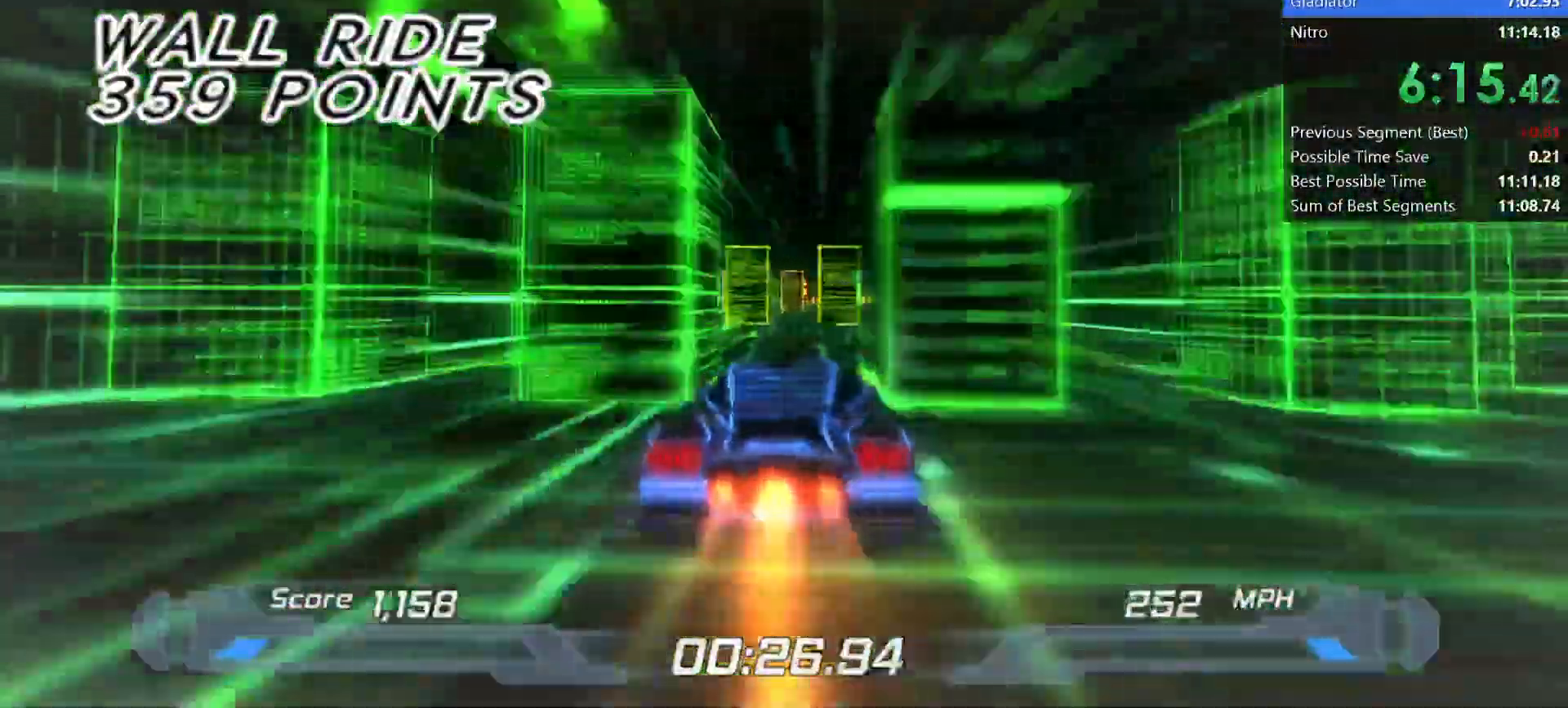
{"keys": ["shift"], "events": [[300, "shift", "up"], [400, "right", "down"], [400, "shift", "down"], [483, "right", "up"]]}
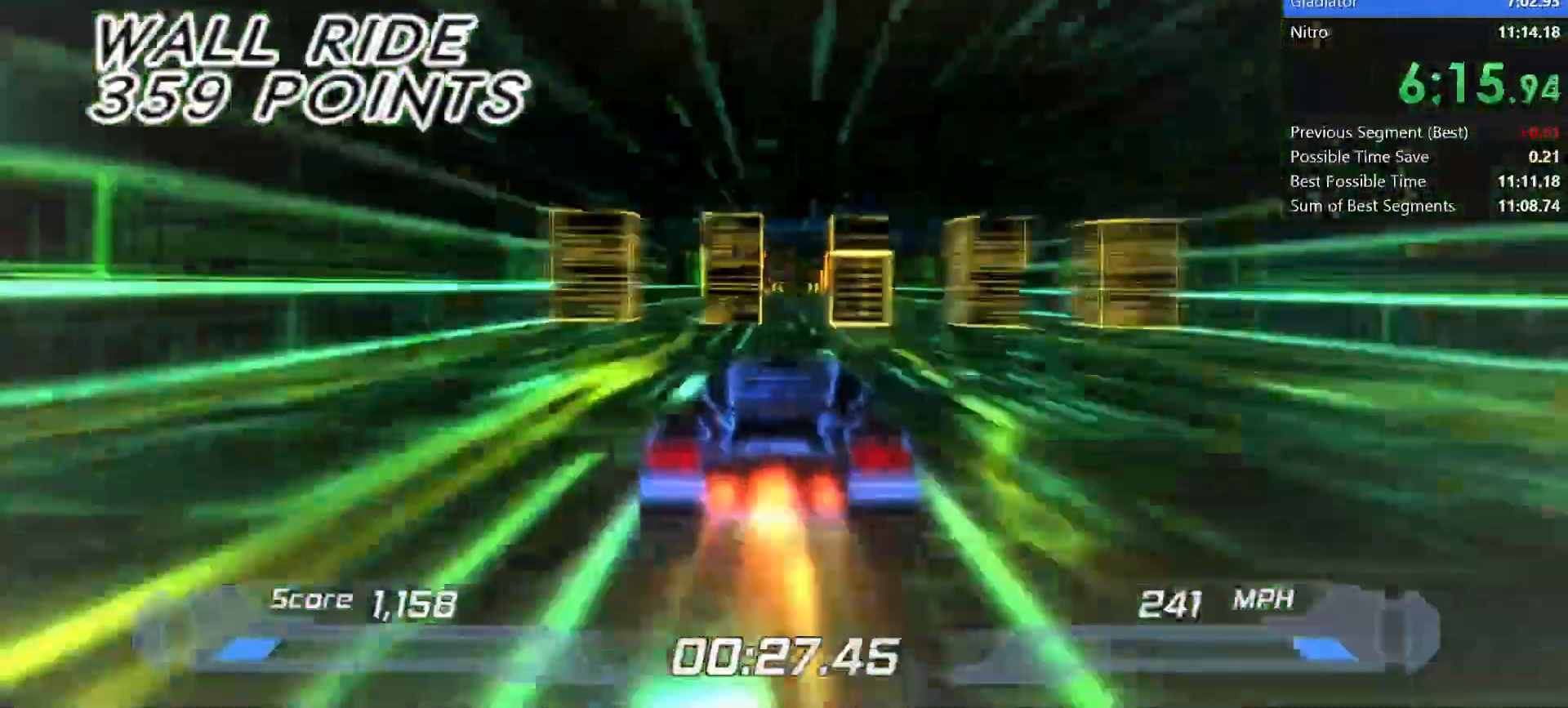
{"keys": ["shift"]}
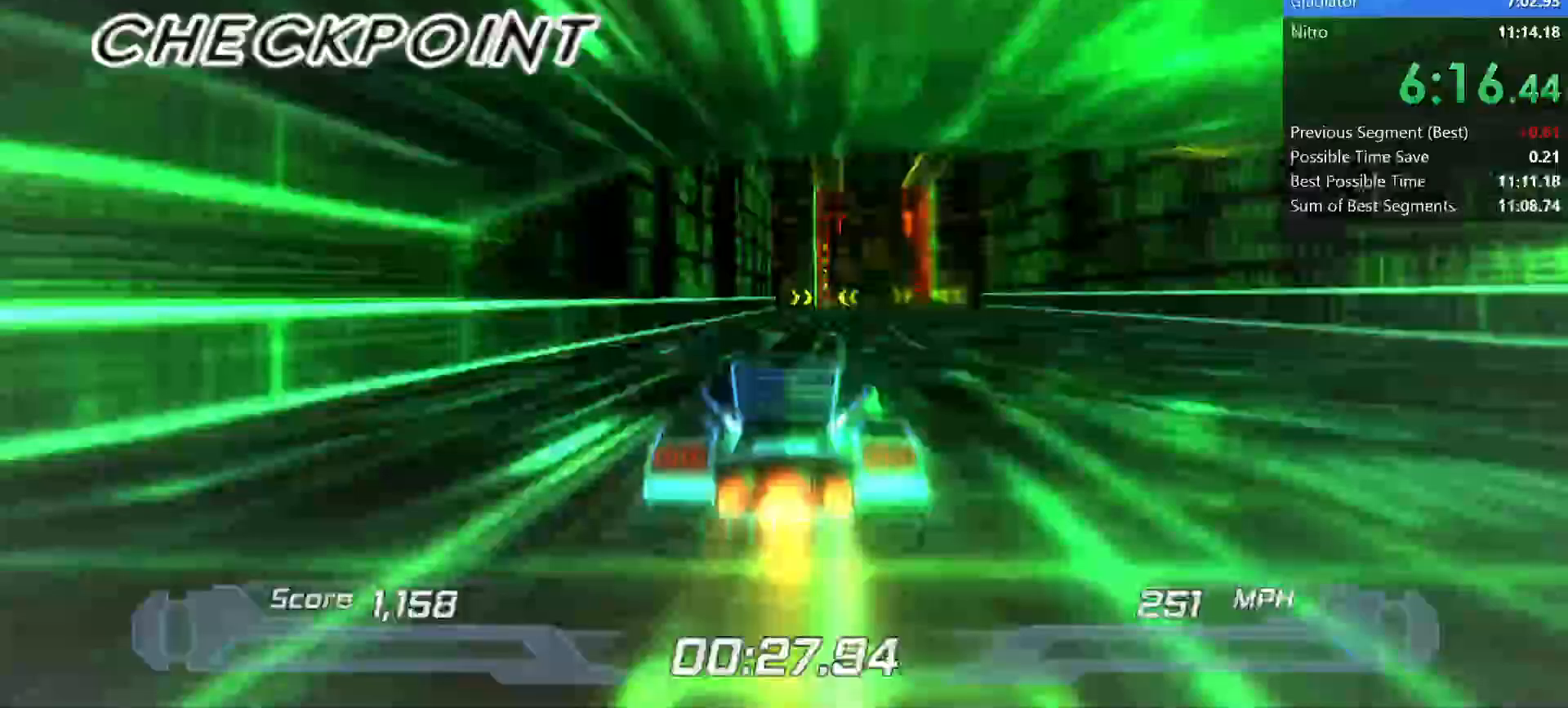
{"keys": ["shift"]}
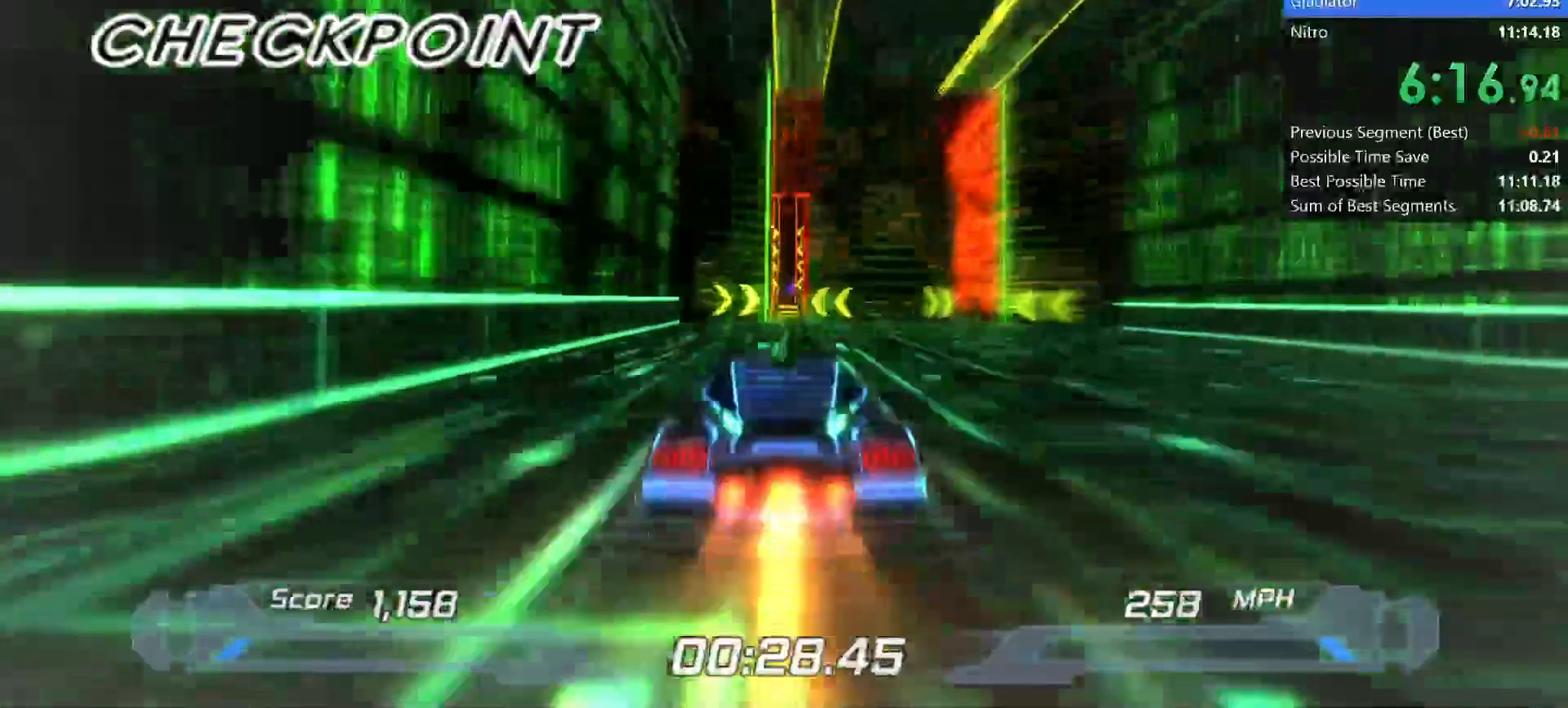
{"keys": ["shift"], "events": []}
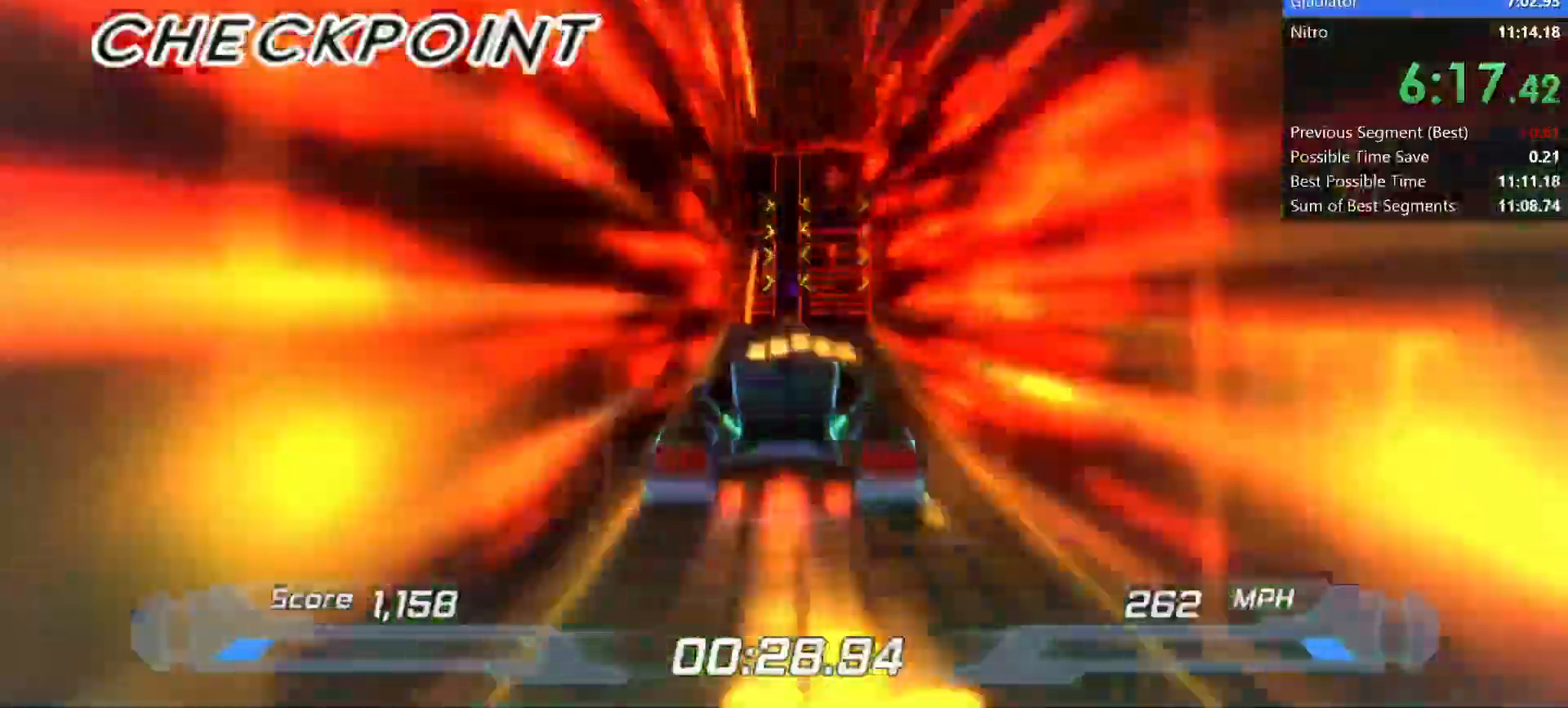
{"keys": ["shift"]}
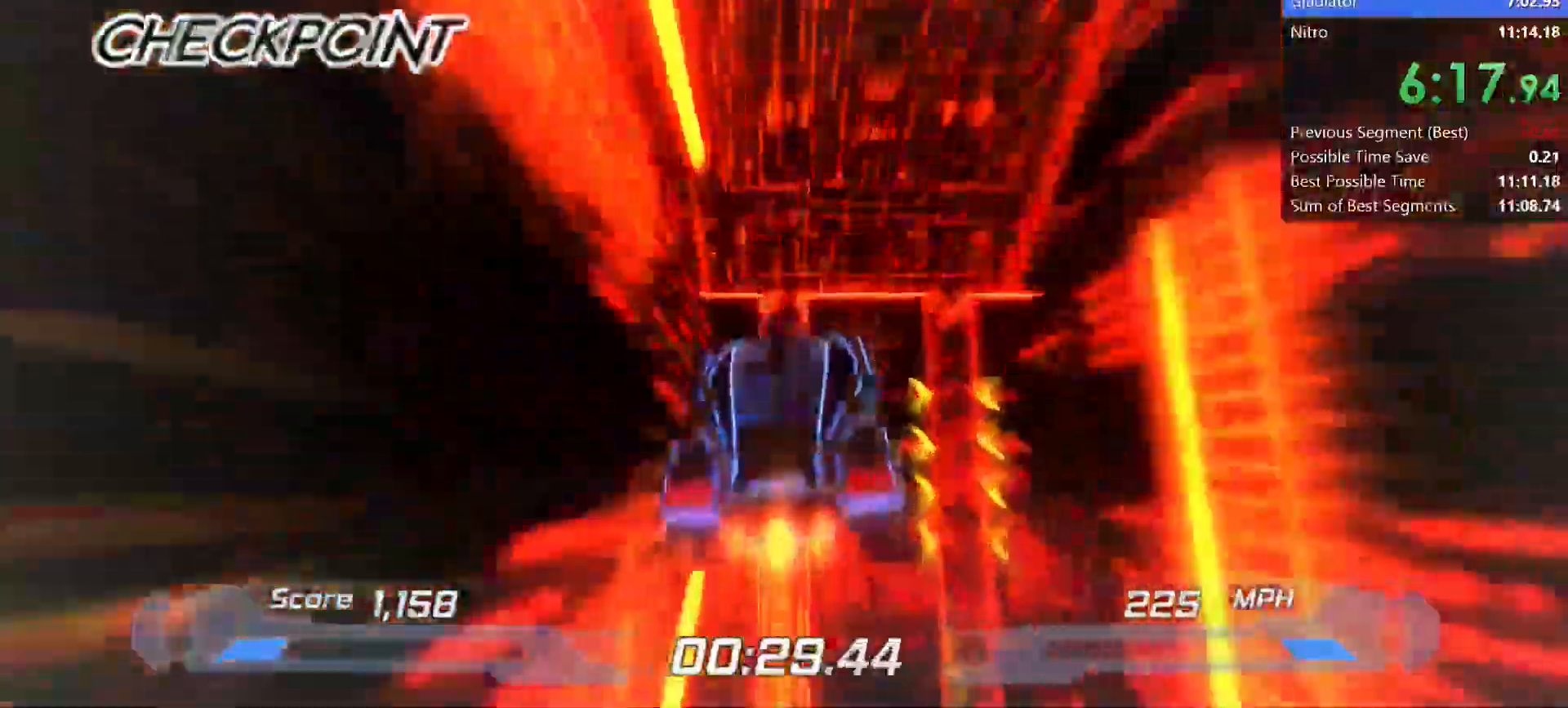
{"keys": ["shift"]}
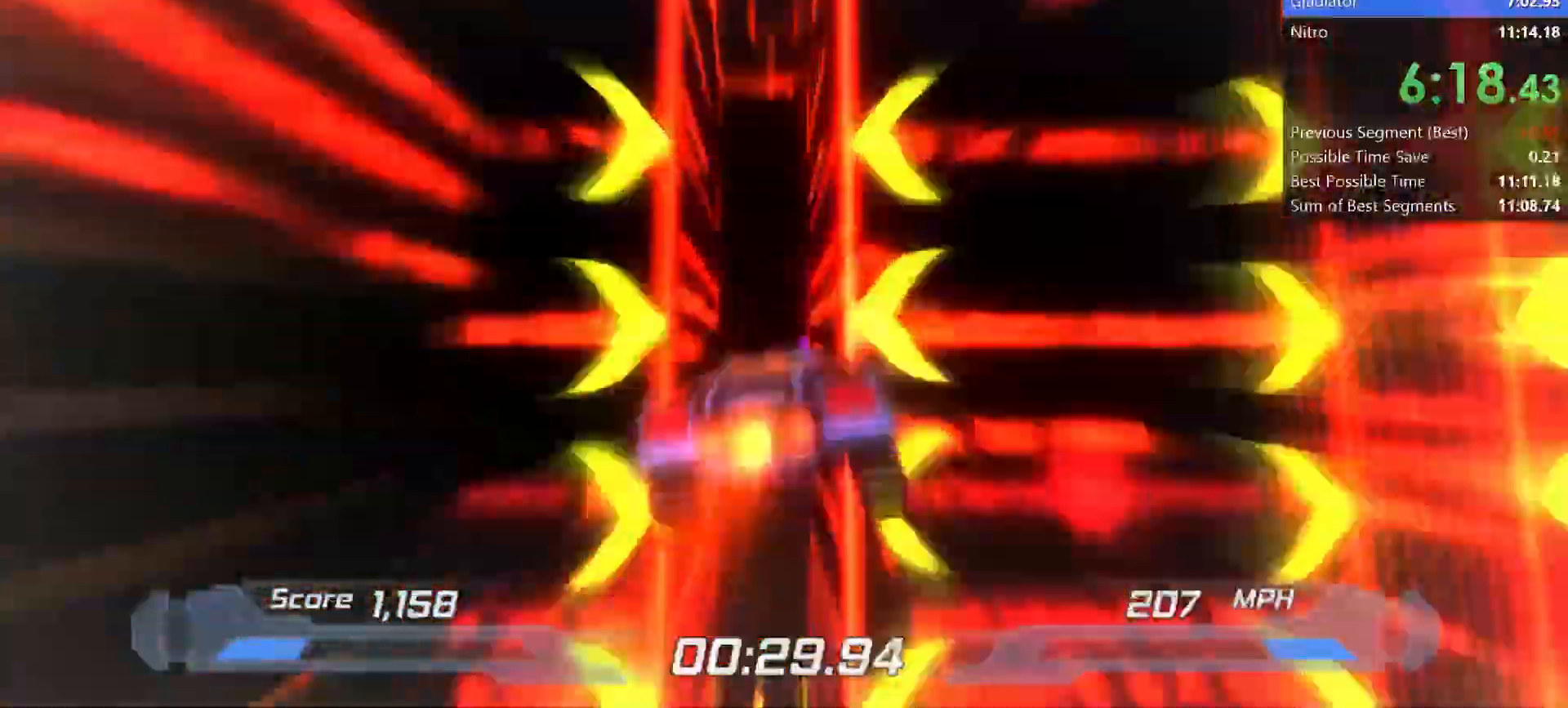
{"keys": ["a", "shift", "w"], "events": [[33, "s", "down"], [117, "s", "up"], [300, "d", "down"], [400, "d", "up"], [400, "w", "down"], [450, "a", "down"]]}
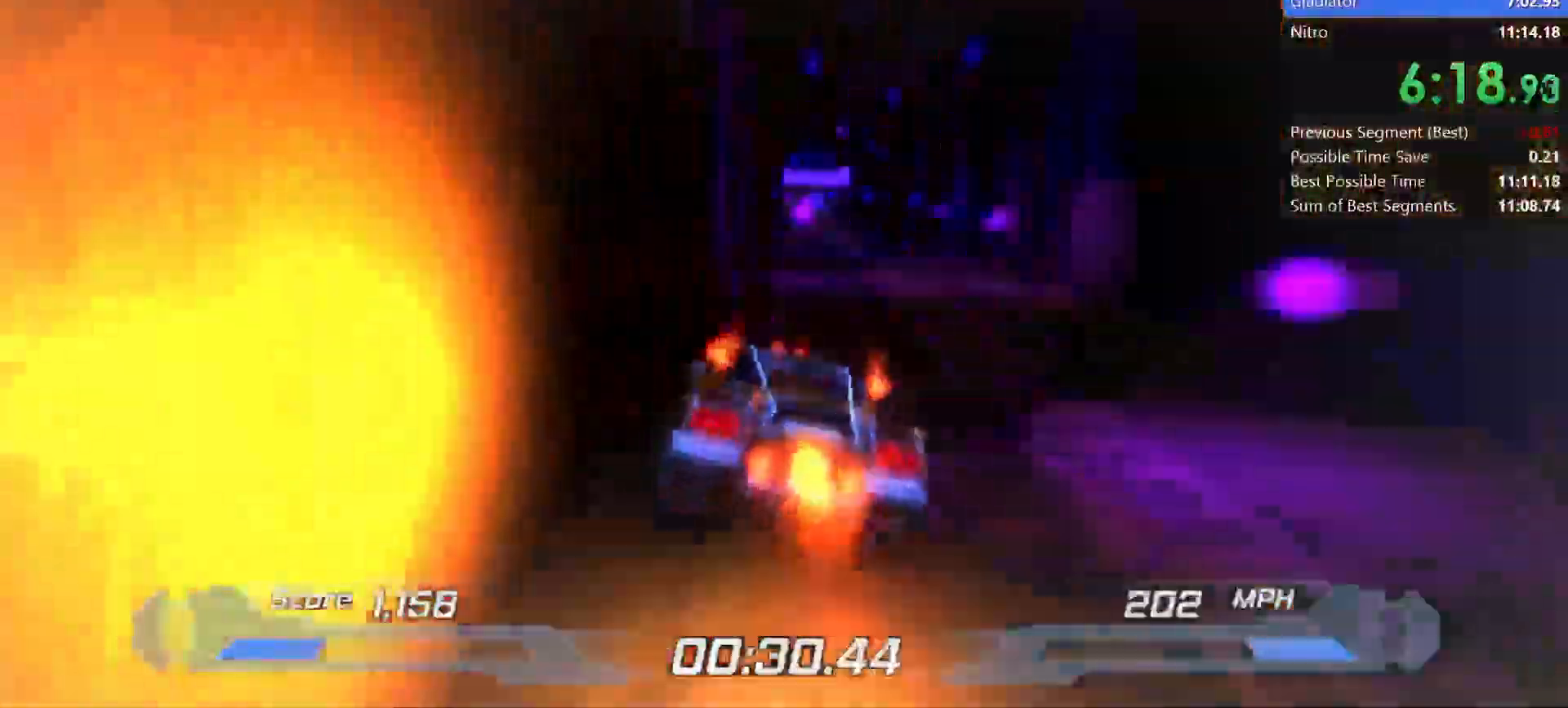
{"keys": ["shift"], "events": [[50, "a", "up"], [50, "w", "up"], [183, "w", "down"], [233, "right", "down"], [317, "w", "up"], [367, "right", "up"]]}
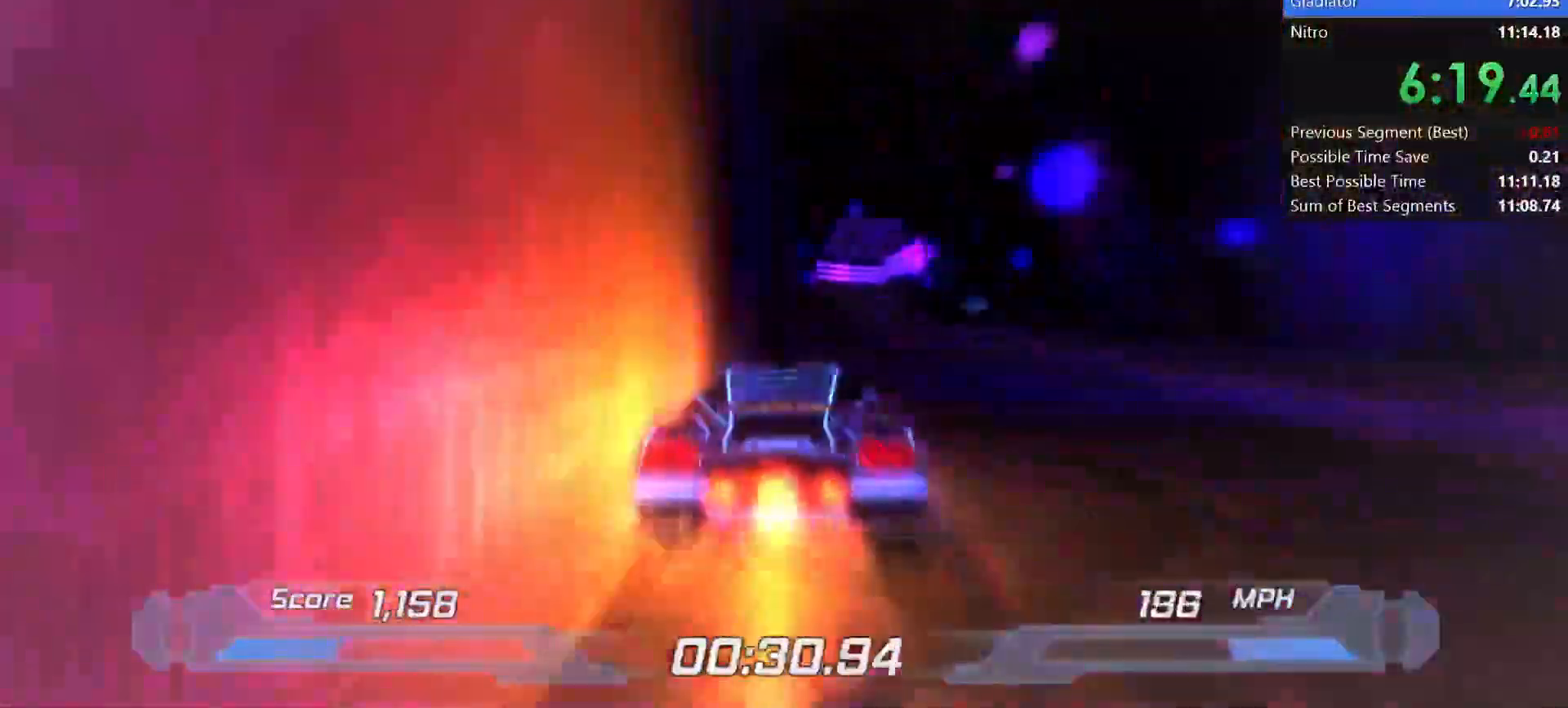
{"keys": ["shift"], "events": [[100, "right", "down"], [200, "right", "up"]]}
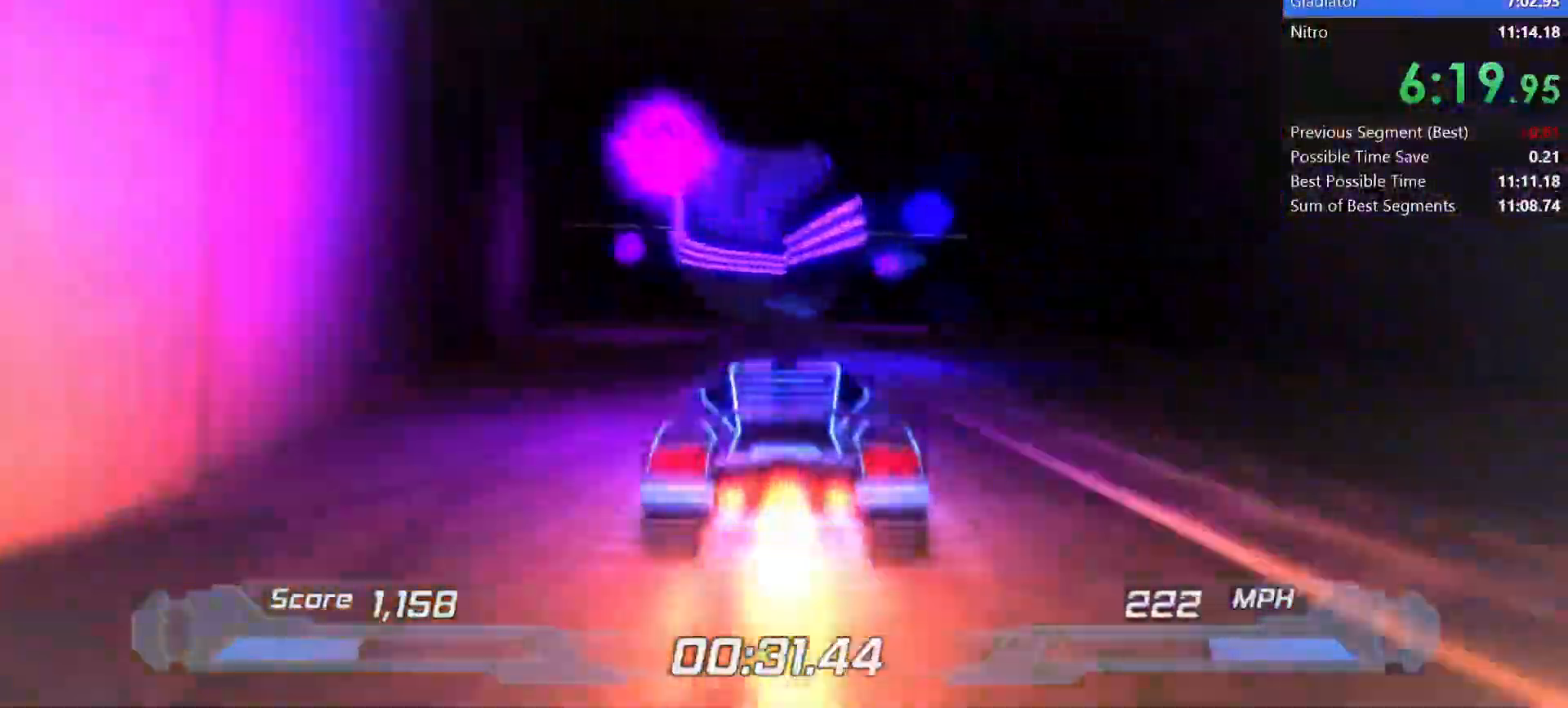
{"keys": ["shift"], "events": [[217, "left", "down"], [350, "left", "up"]]}
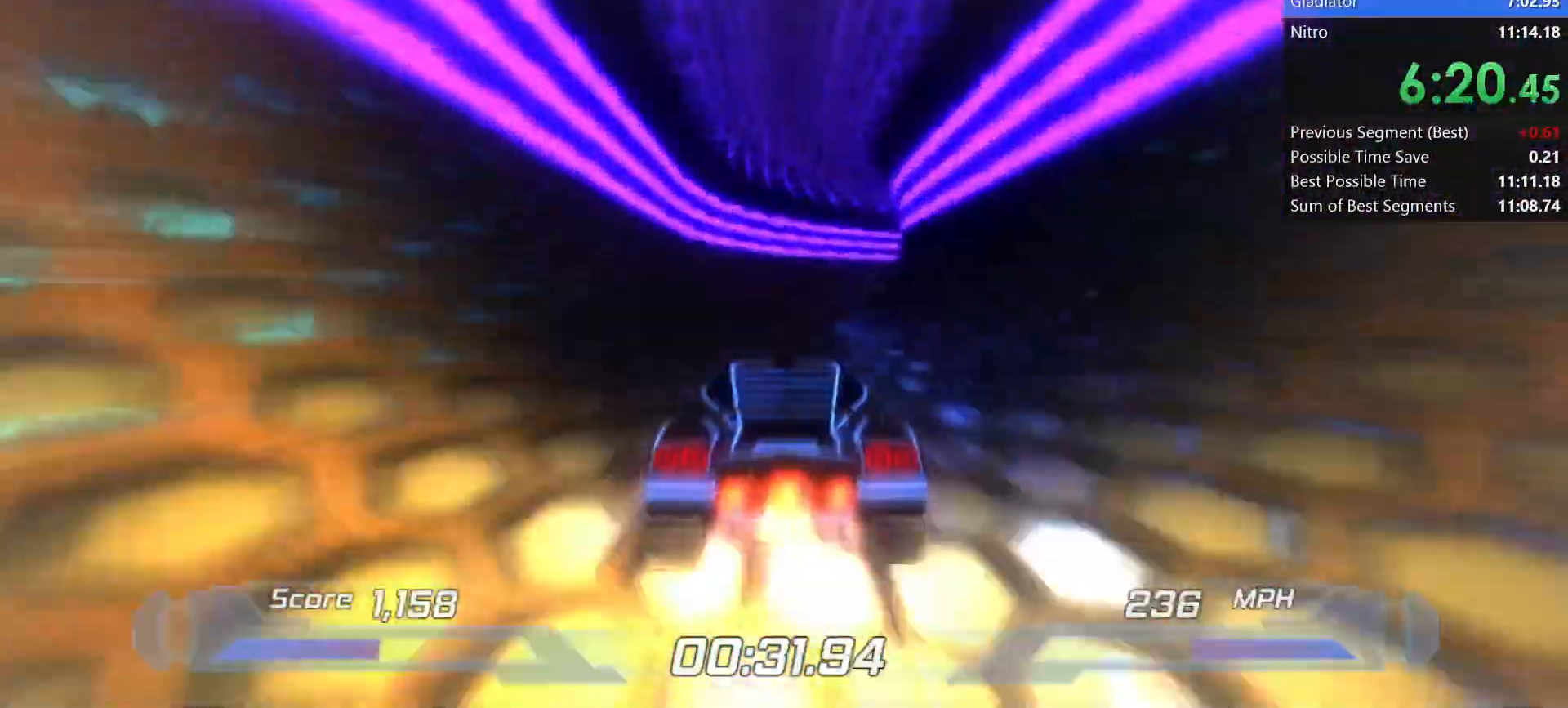
{"keys": ["right", "shift"], "events": [[317, "right", "down"]]}
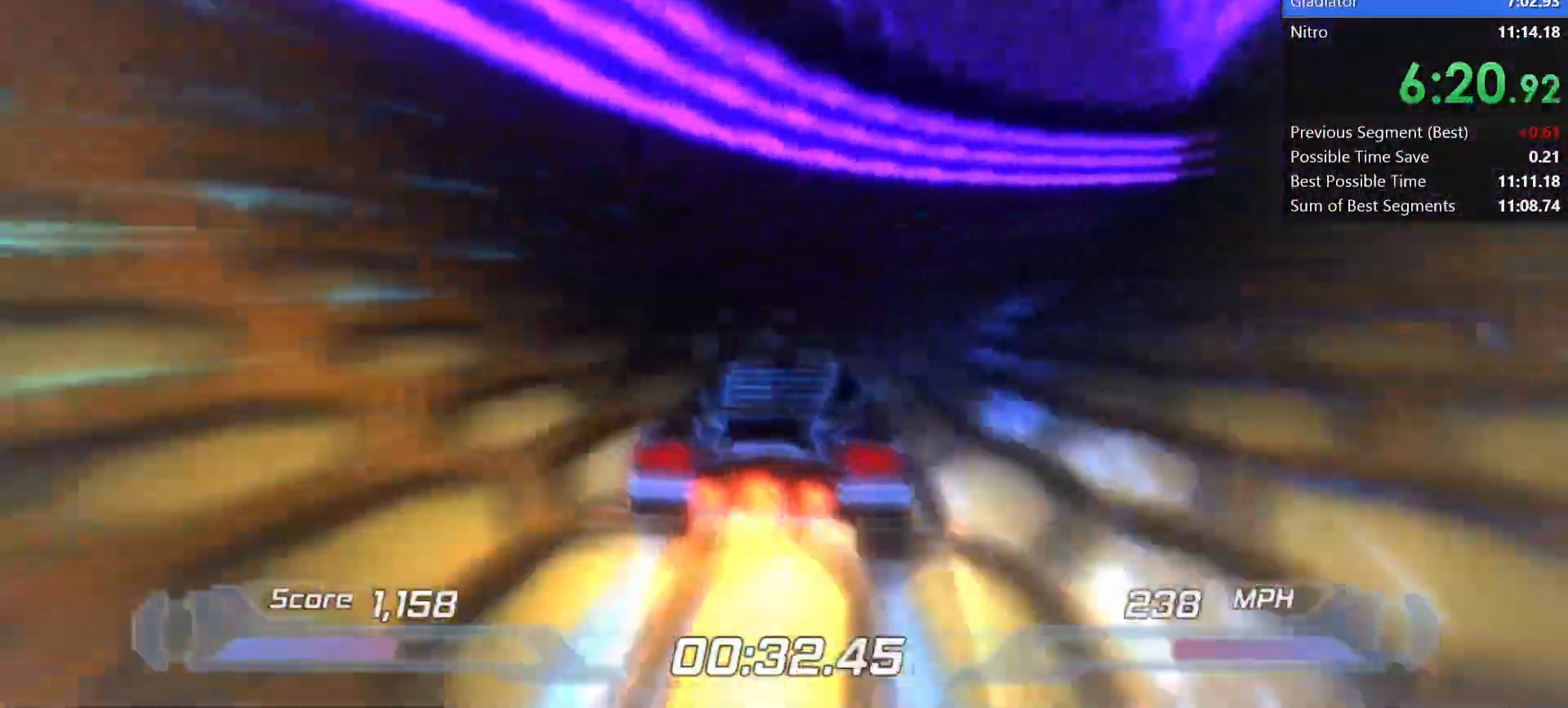
{"keys": ["right", "shift"], "events": []}
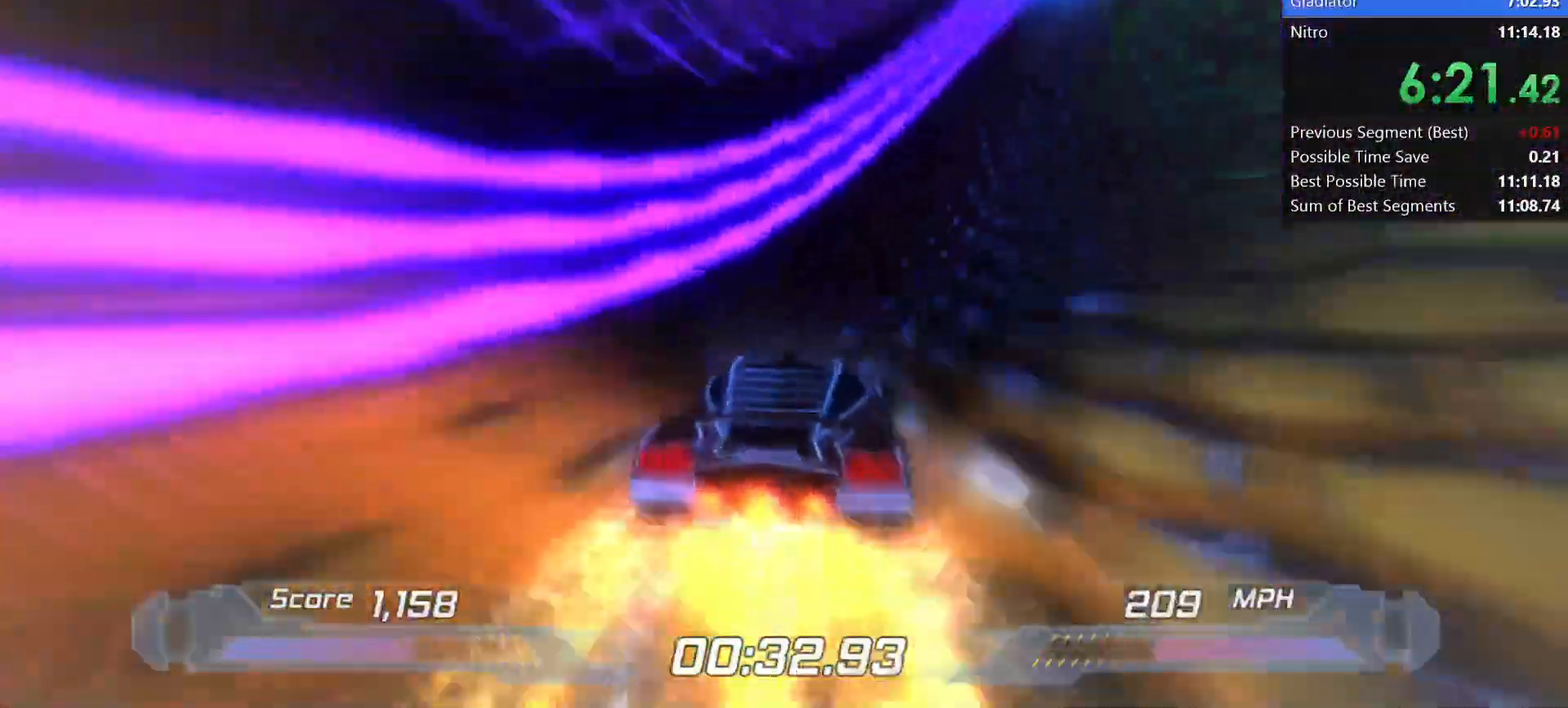
{"keys": ["shift"], "events": [[400, "right", "up"]]}
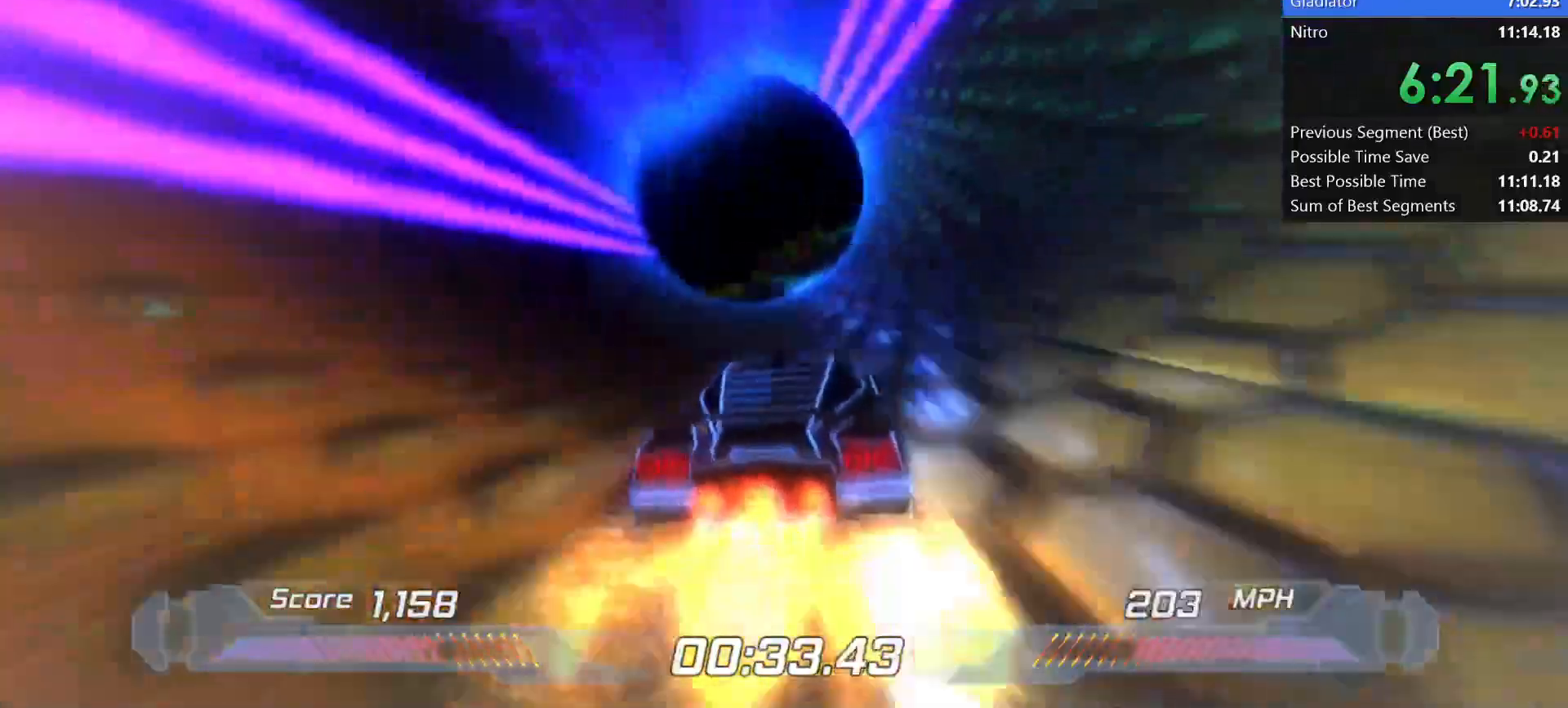
{"keys": ["shift"], "events": [[183, "left", "down"], [283, "left", "up"]]}
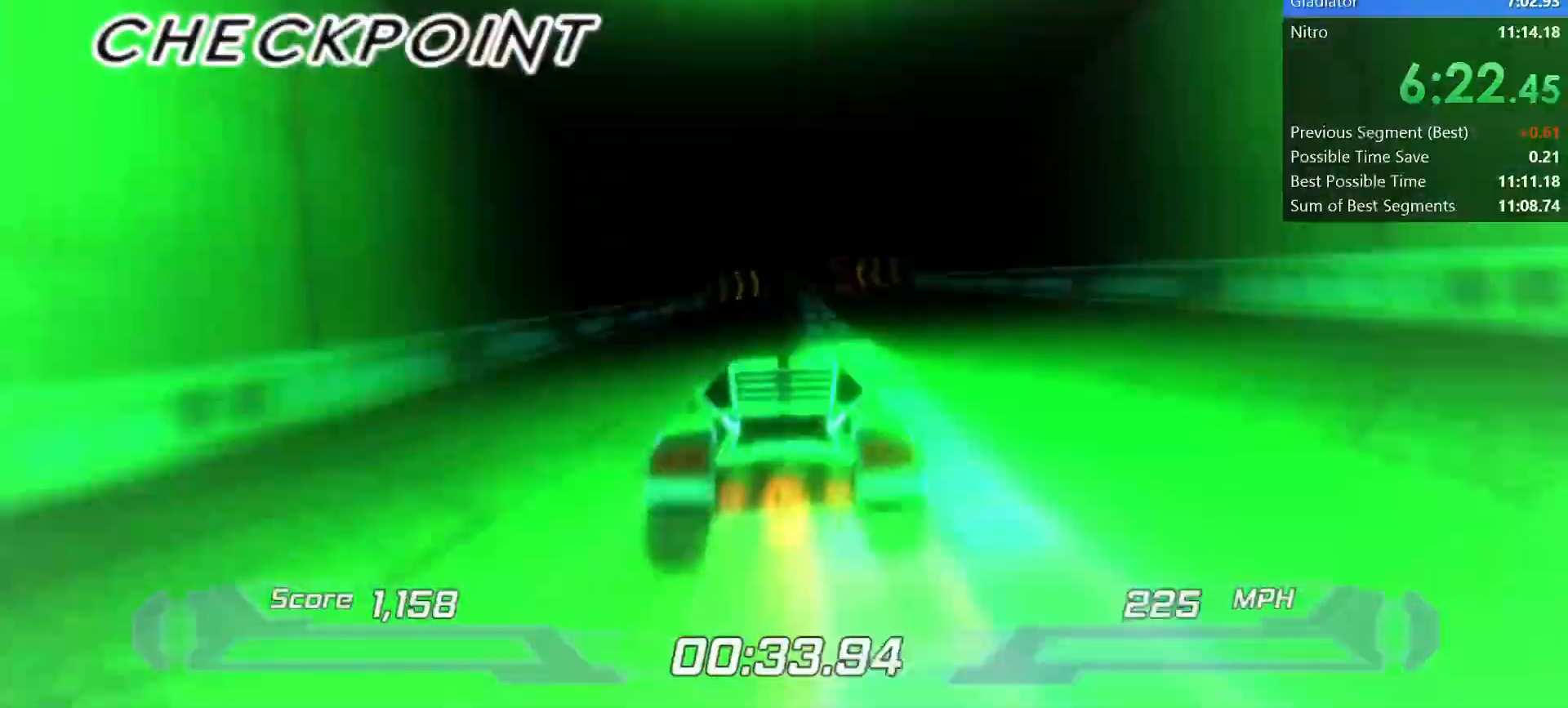
{"keys": ["right", "shift"], "events": [[433, "right", "down"]]}
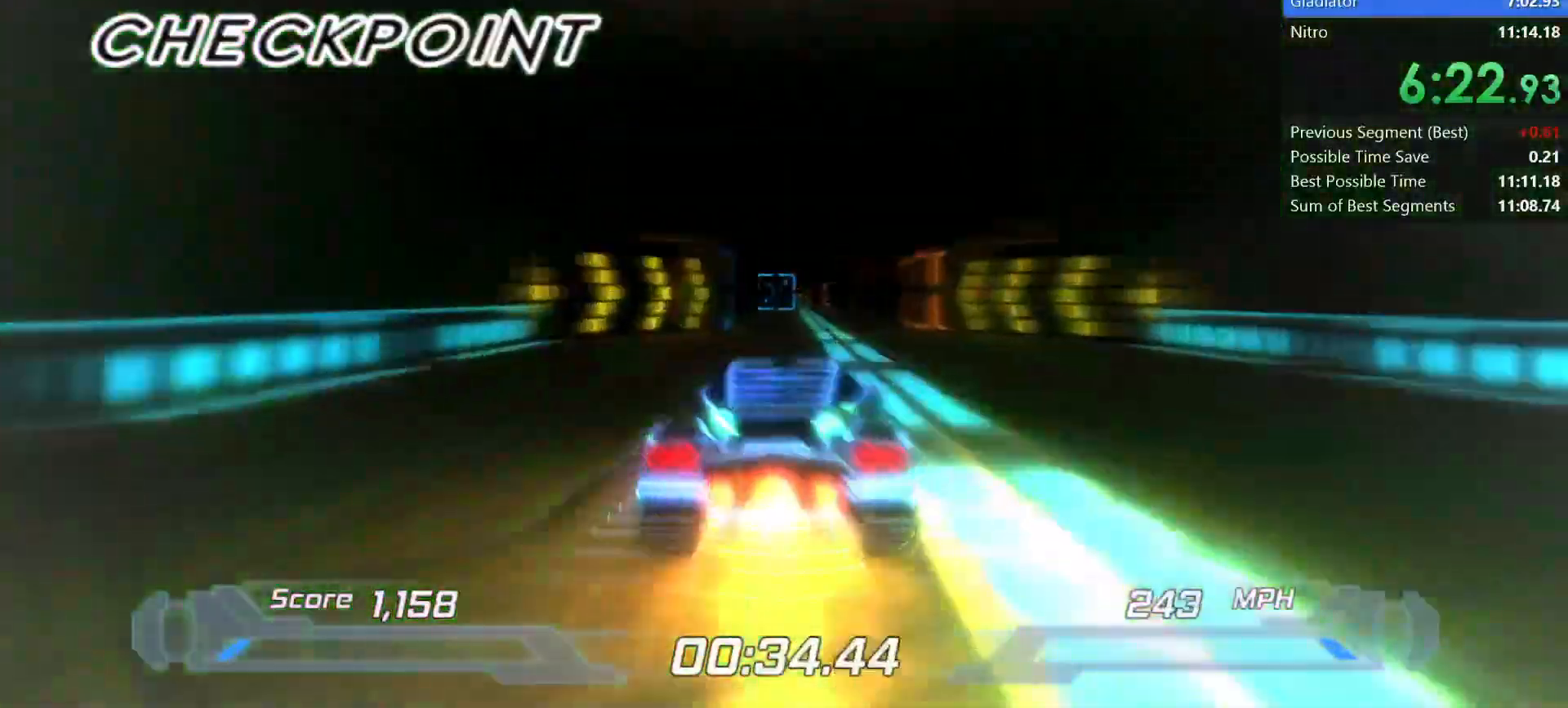
{"keys": ["shift"], "events": [[67, "right", "up"], [300, "left", "down"], [400, "left", "up"]]}
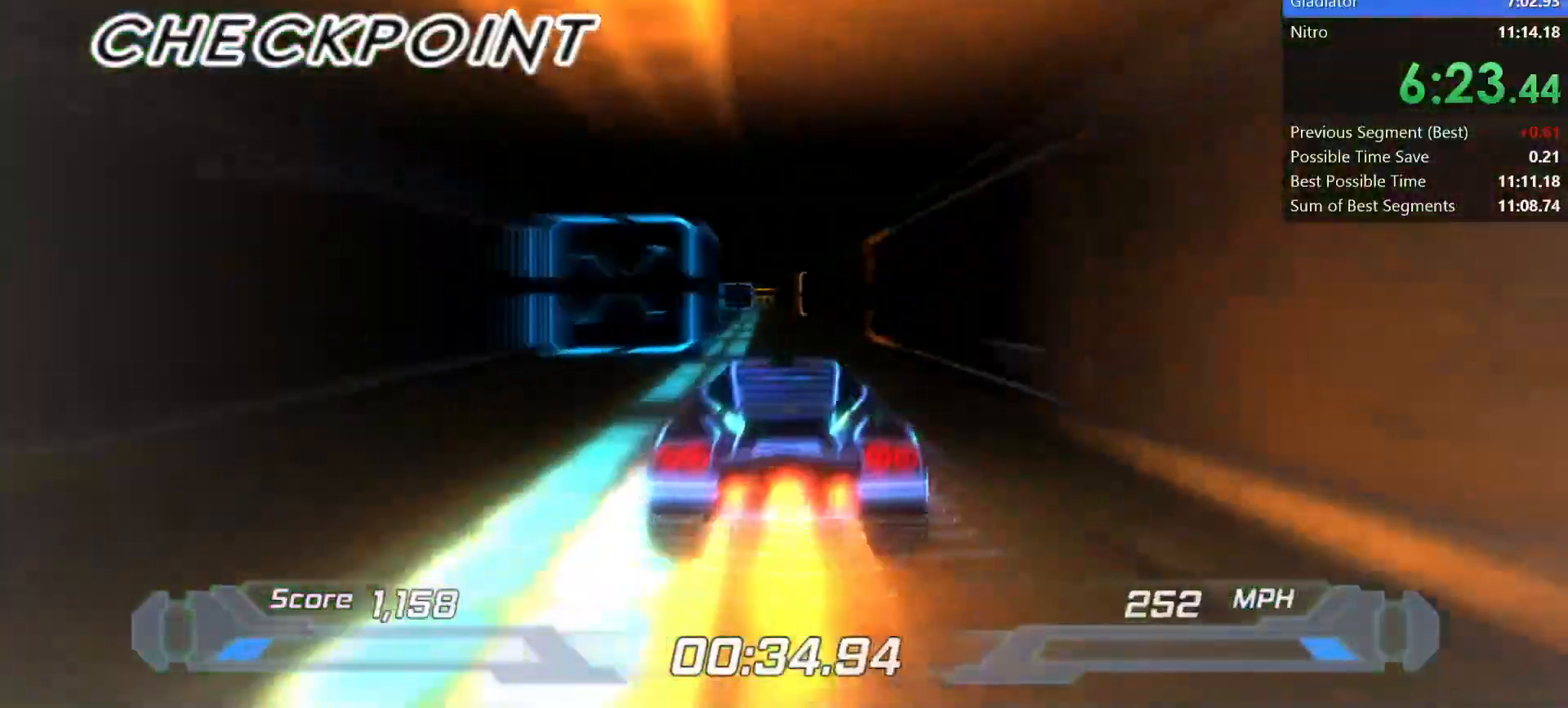
{"keys": ["right", "shift"], "events": [[83, "left", "down"], [183, "left", "up"], [450, "right", "down"]]}
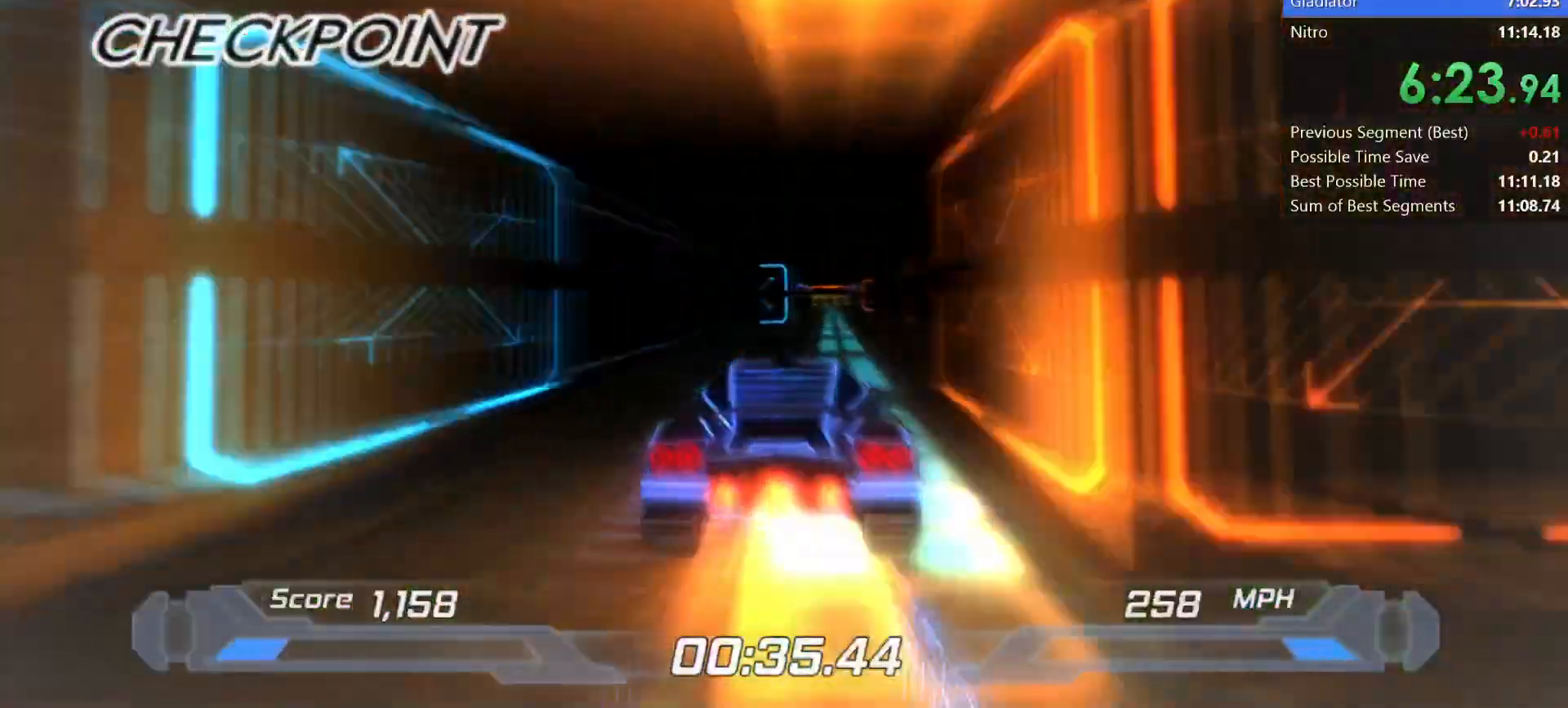
{"keys": ["shift"], "events": [[50, "right", "up"]]}
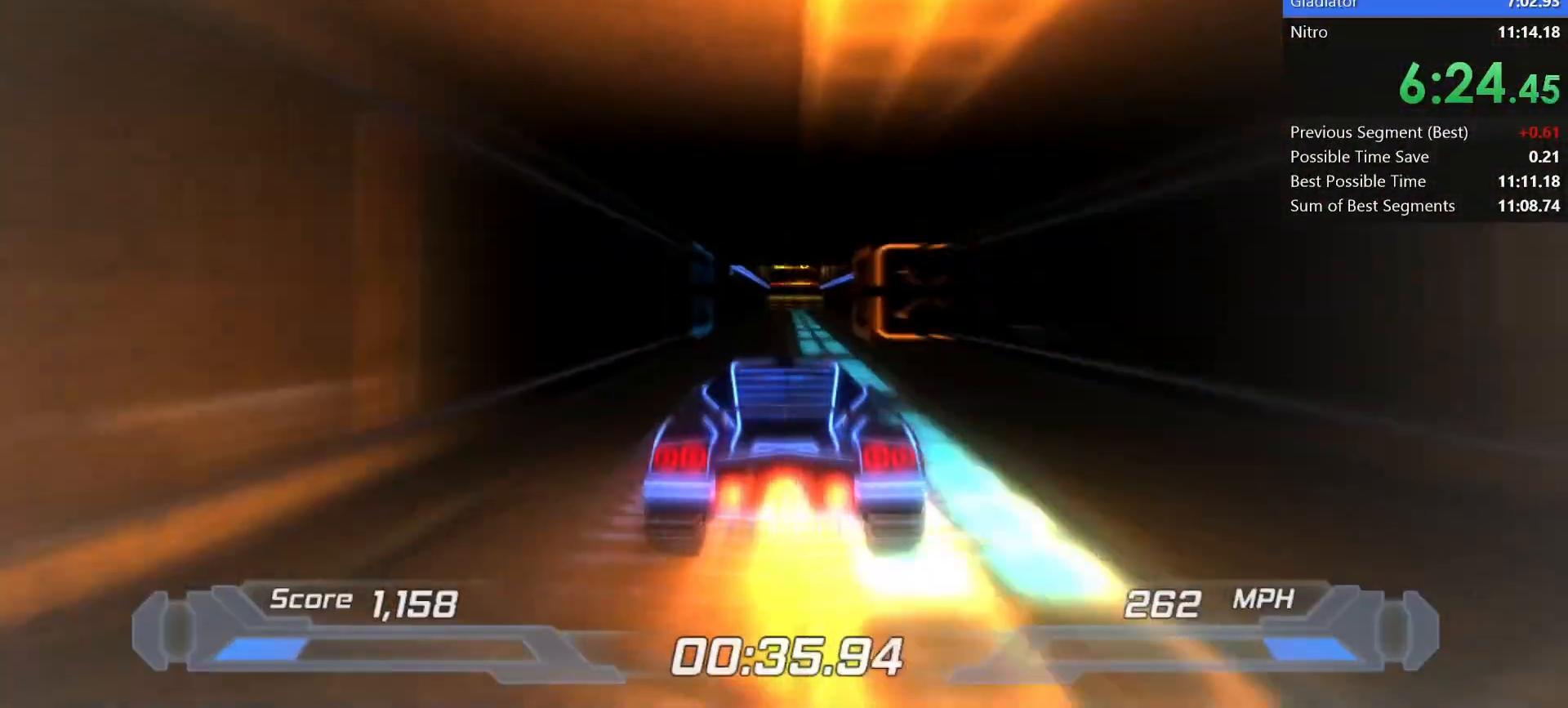
{"keys": ["shift"], "events": [[67, "right", "down"], [117, "right", "up"]]}